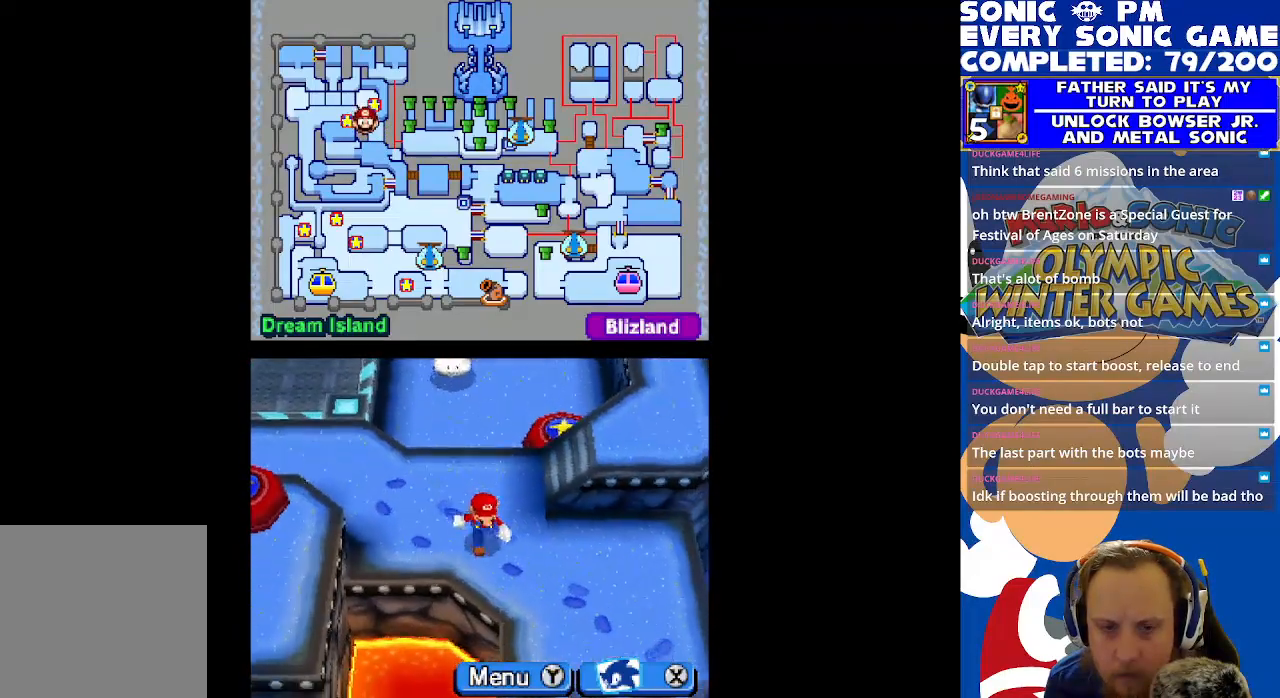
Gameplay with a controller (Xbox layout); each line is a JSON object with the inputs held at the frame after it. "events" lists button and stick changes between this image and that frame as [ms after this image, input, new state], when the widget could be followed in between. Not read: right_stick.
{"buttons": ["B", "DPAD_UP"], "left_stick": "center", "events": [[417, "DPAD_UP", "down"], [500, "B", "down"]]}
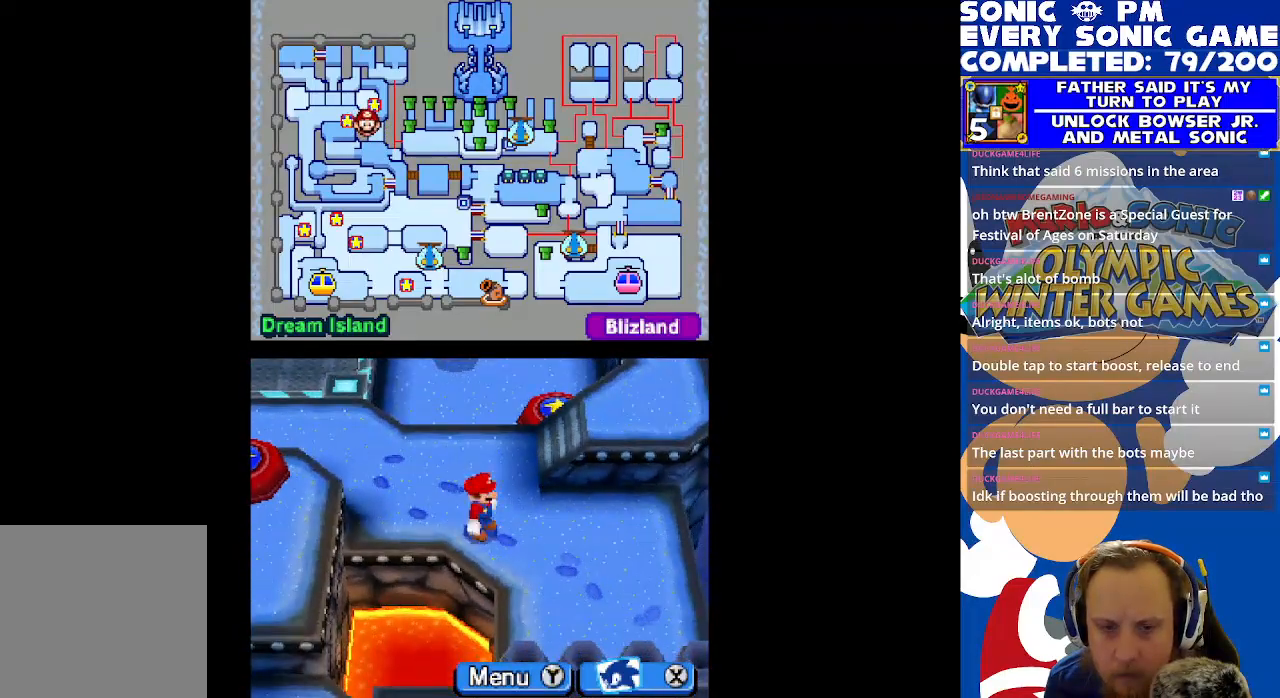
{"buttons": ["DPAD_UP", "DPAD_LEFT"], "left_stick": "center", "events": [[83, "B", "up"], [117, "DPAD_LEFT", "down"], [167, "B", "down"], [250, "B", "up"], [333, "B", "down"], [433, "B", "up"]]}
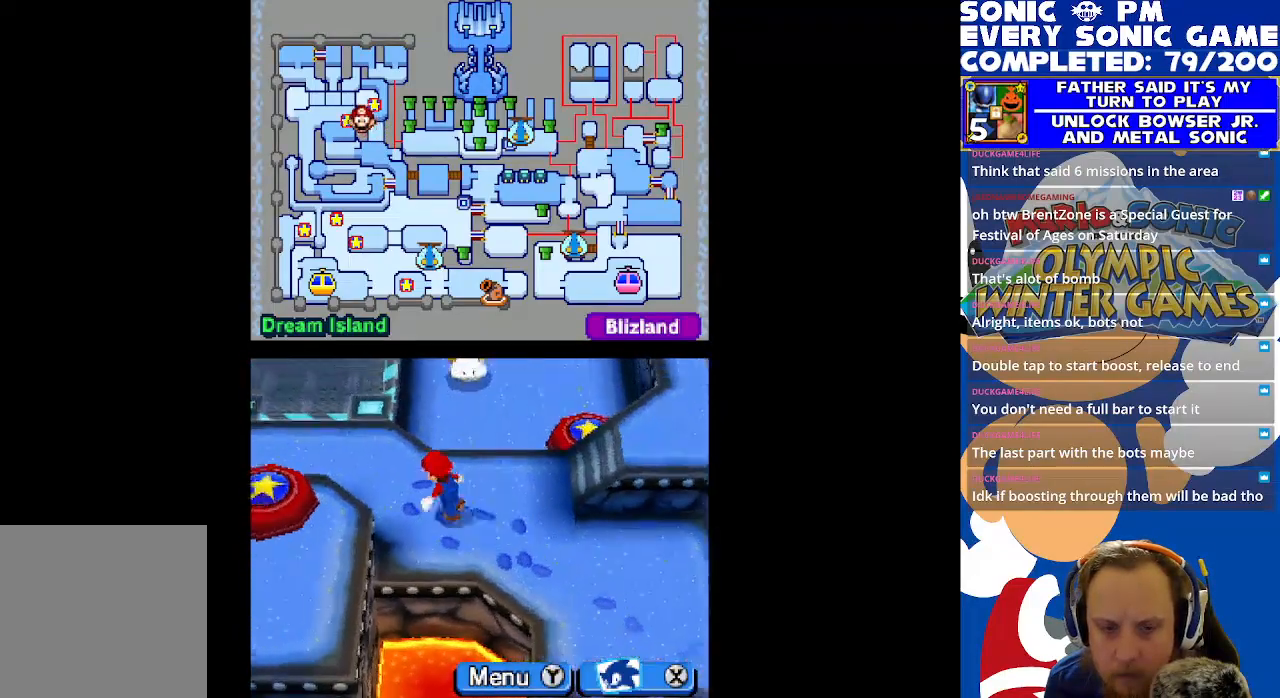
{"buttons": ["DPAD_LEFT"], "left_stick": "center", "events": [[17, "B", "down"], [100, "B", "up"], [183, "B", "down"], [267, "B", "up"], [283, "DPAD_UP", "up"], [350, "B", "down"], [450, "B", "up"]]}
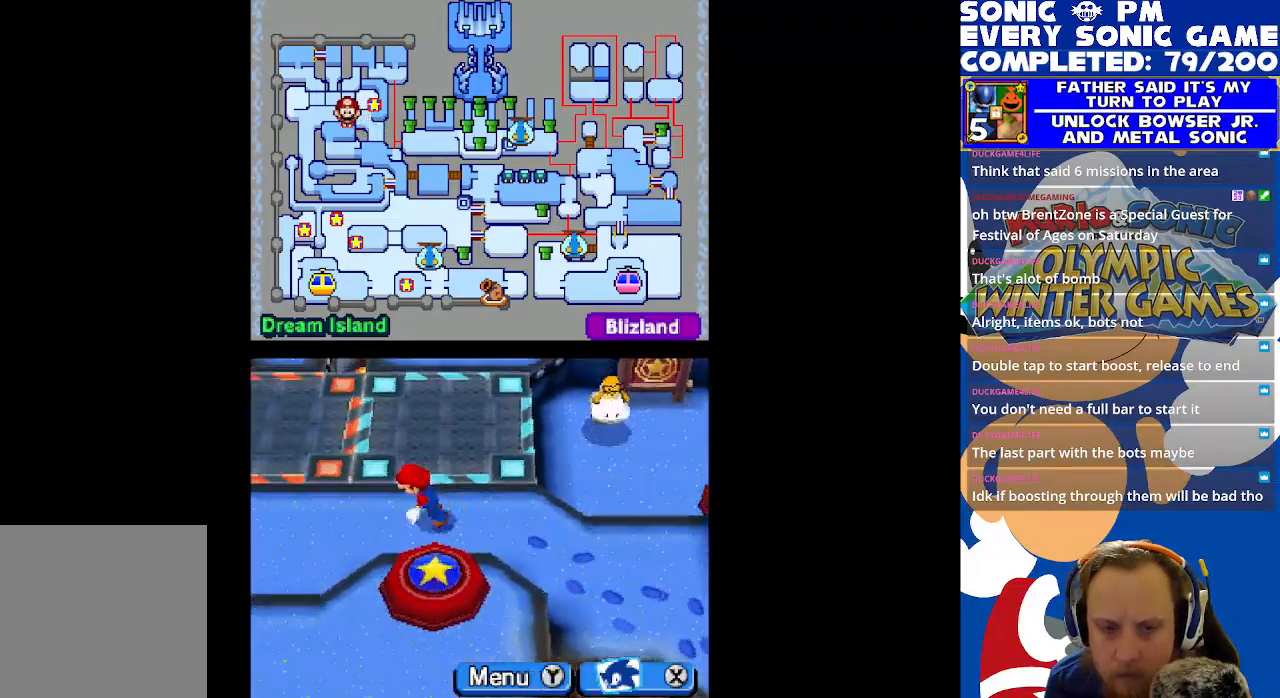
{"buttons": ["R2", "DPAD_LEFT"], "left_stick": "center", "events": [[117, "R2", "down"]]}
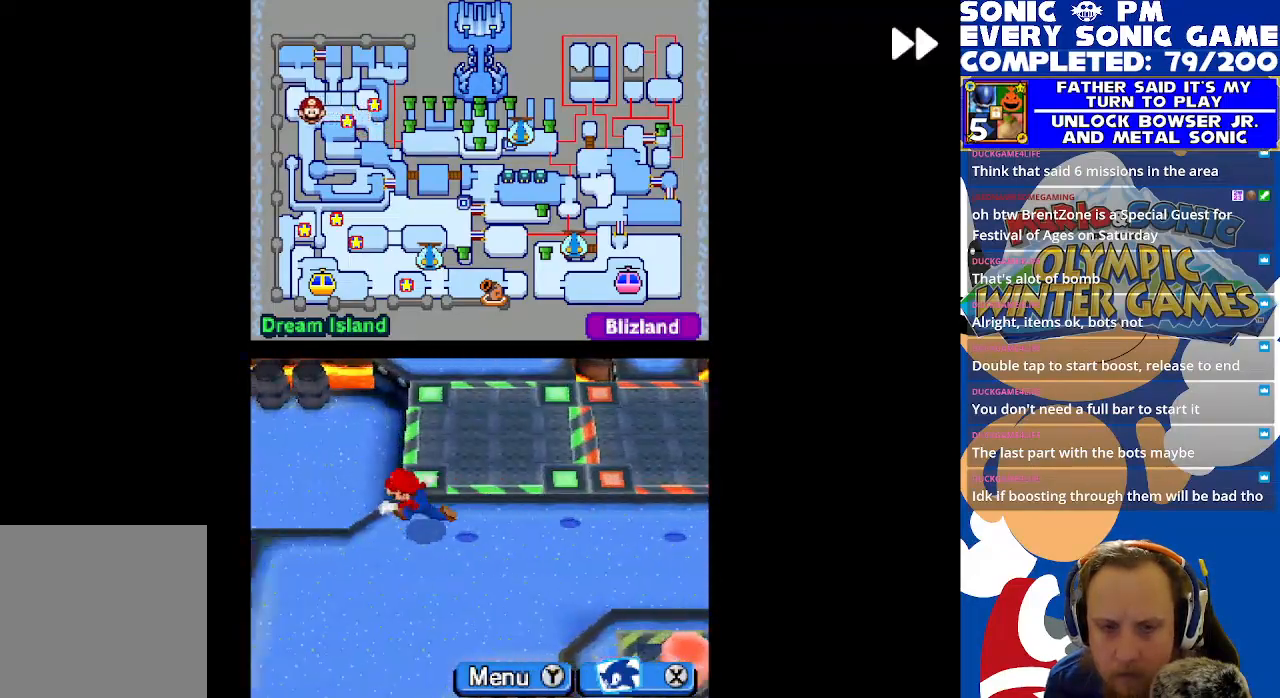
{"buttons": ["R2", "DPAD_RIGHT"], "left_stick": "center", "events": [[67, "DPAD_LEFT", "up"], [133, "DPAD_DOWN", "down"], [483, "DPAD_RIGHT", "down"], [500, "DPAD_DOWN", "up"]]}
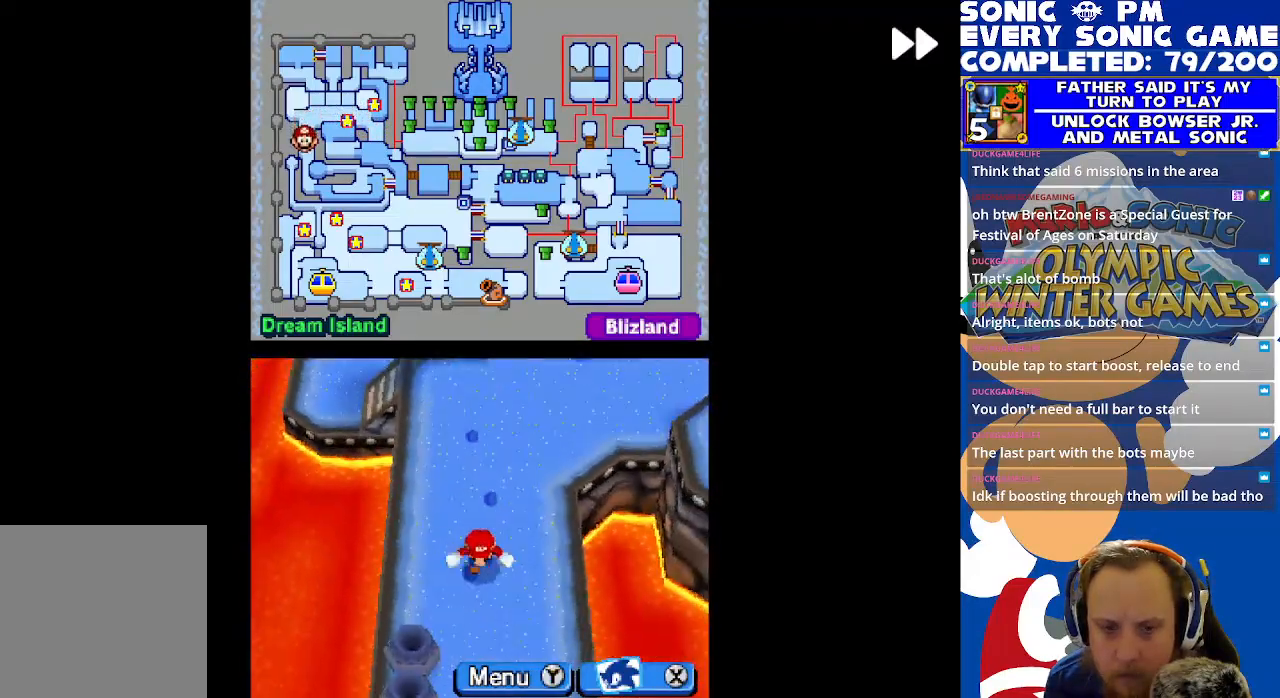
{"buttons": ["R2", "DPAD_DOWN"], "left_stick": "center", "events": [[200, "DPAD_RIGHT", "up"], [267, "DPAD_DOWN", "down"]]}
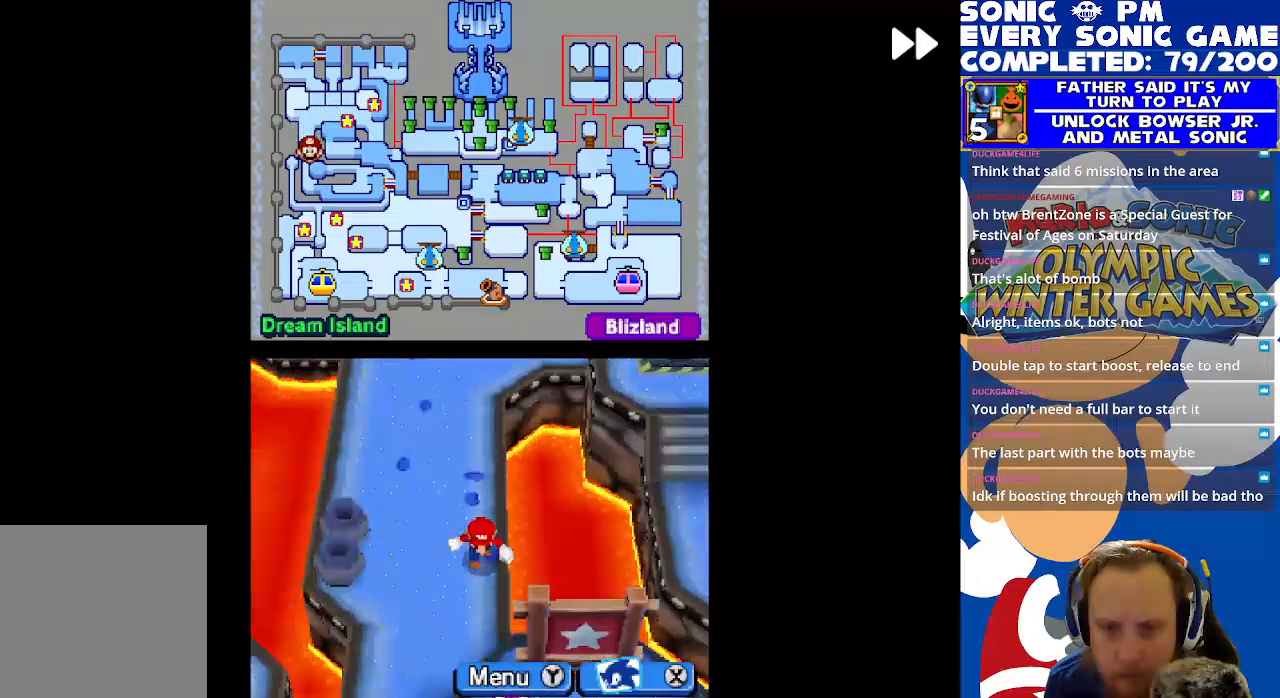
{"buttons": ["R2", "DPAD_DOWN"], "left_stick": "center", "events": [[233, "DPAD_DOWN", "up"], [333, "DPAD_LEFT", "down"], [467, "DPAD_DOWN", "down"], [467, "DPAD_LEFT", "up"]]}
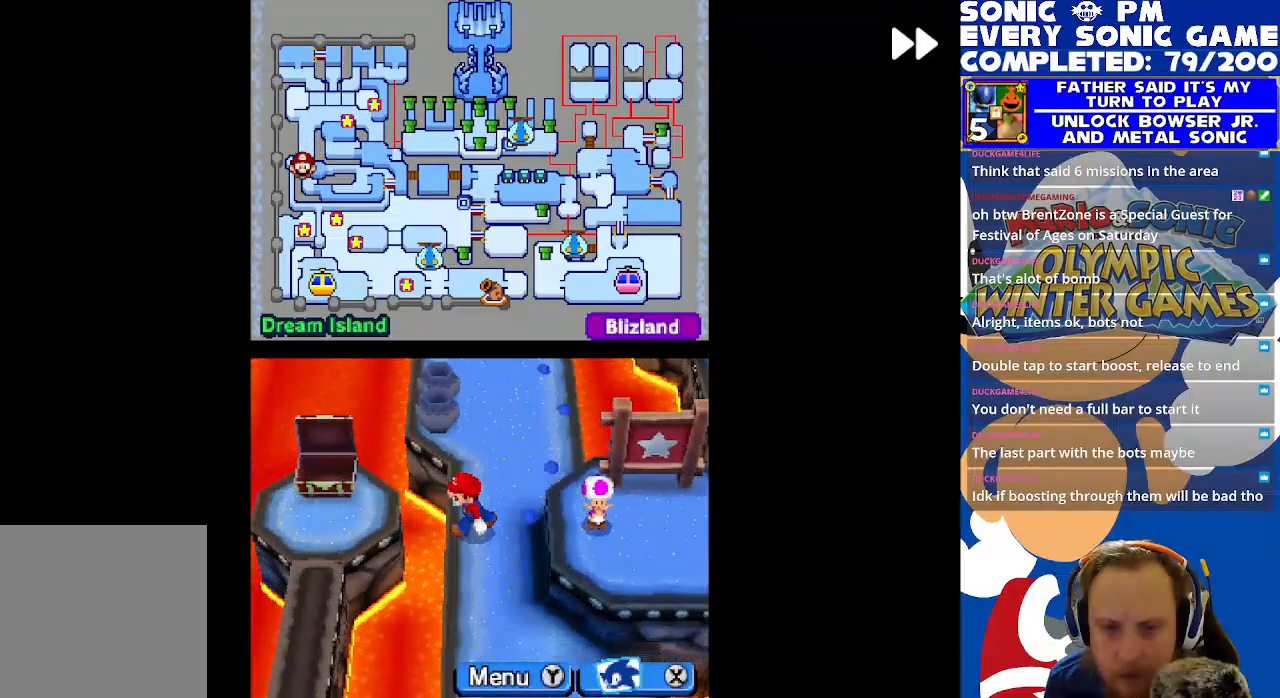
{"buttons": ["R2", "DPAD_DOWN"], "left_stick": "center", "events": []}
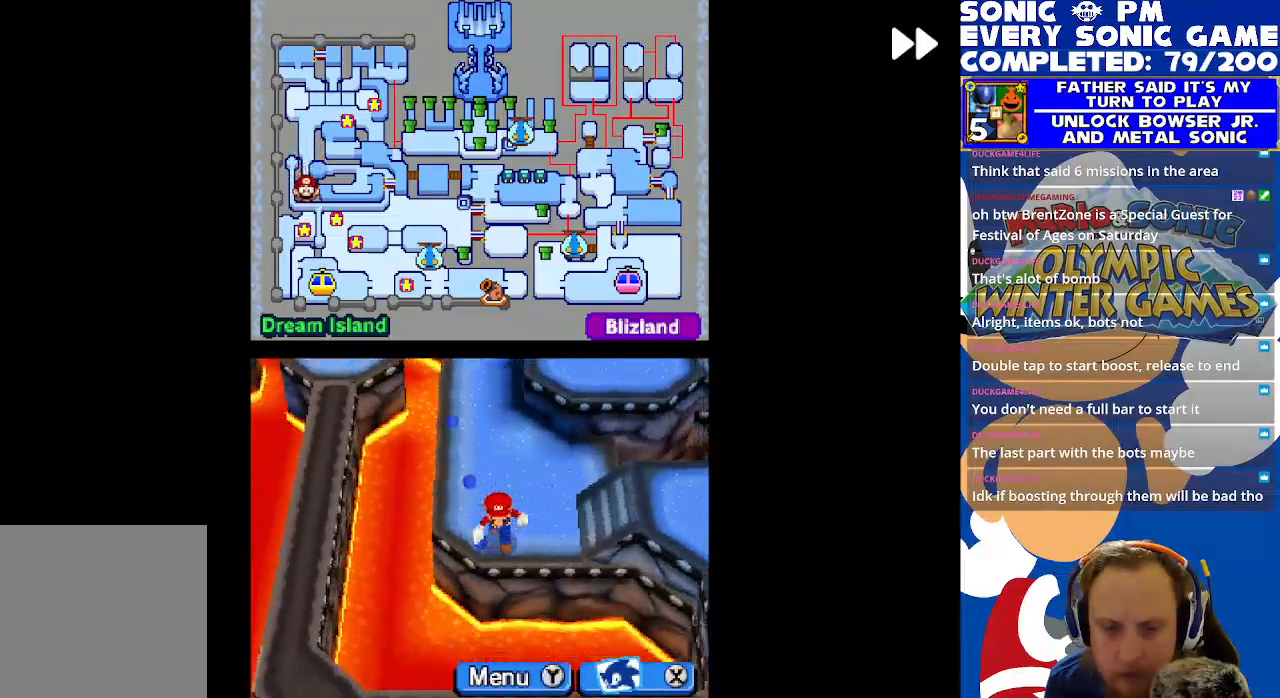
{"buttons": ["R2", "DPAD_DOWN", "DPAD_RIGHT"], "left_stick": "center", "events": [[217, "DPAD_DOWN", "up"], [250, "DPAD_RIGHT", "down"], [300, "DPAD_UP", "down"], [367, "DPAD_UP", "up"], [500, "DPAD_DOWN", "down"]]}
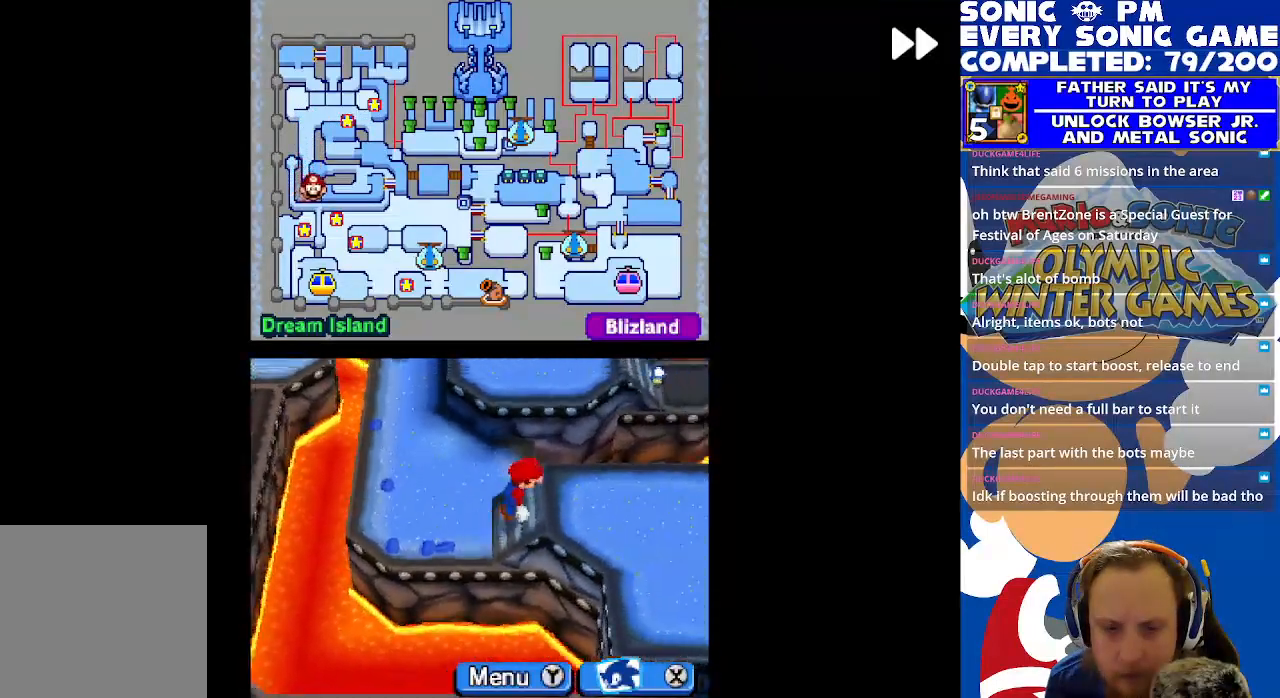
{"buttons": ["R2", "DPAD_DOWN"], "left_stick": "center", "events": [[183, "DPAD_RIGHT", "up"]]}
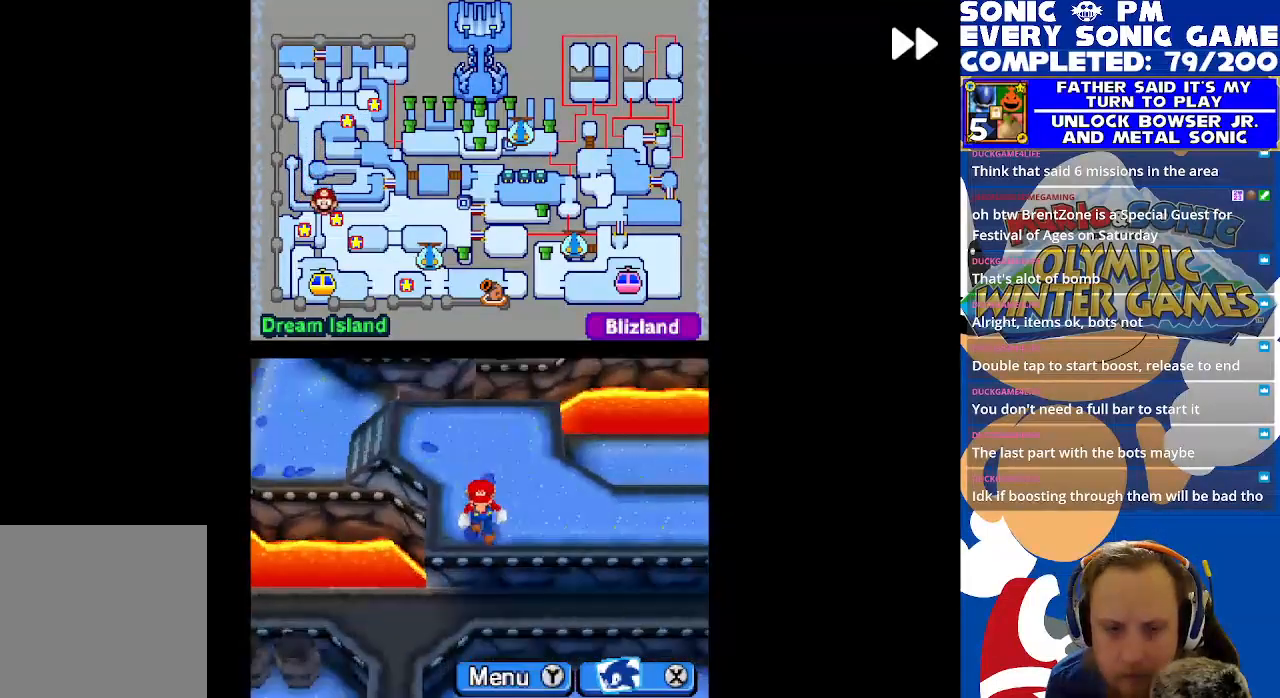
{"buttons": ["R2", "DPAD_RIGHT"], "left_stick": "center", "events": [[67, "DPAD_DOWN", "up"], [117, "DPAD_RIGHT", "down"]]}
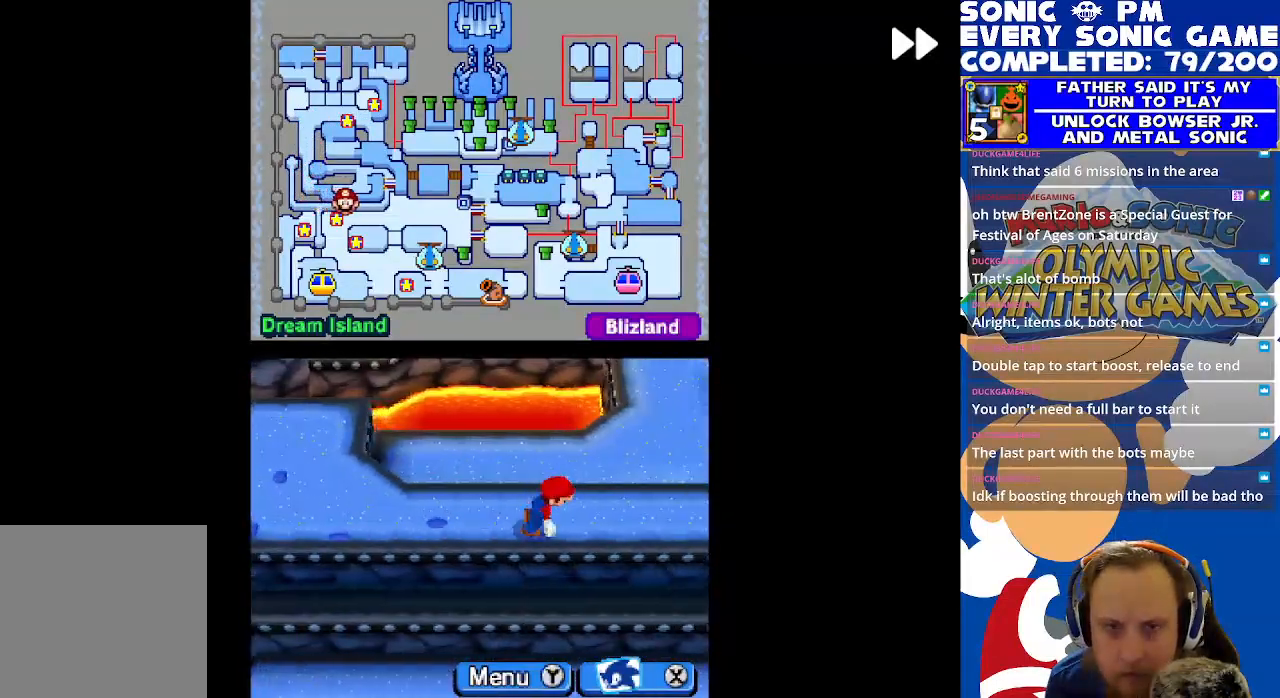
{"buttons": ["R2", "DPAD_DOWN"], "left_stick": "center", "events": [[267, "DPAD_DOWN", "down"], [300, "DPAD_RIGHT", "up"]]}
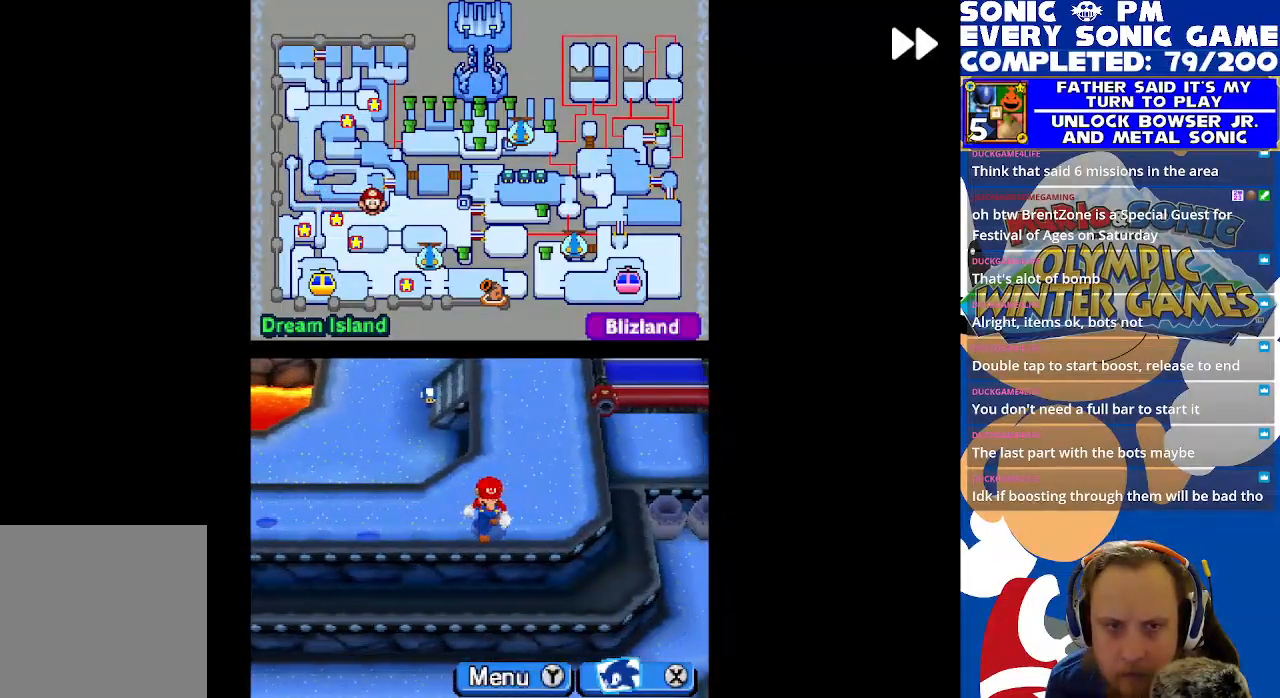
{"buttons": ["R2", "DPAD_UP"], "left_stick": "center", "events": [[33, "DPAD_DOWN", "up"], [33, "DPAD_RIGHT", "down"], [250, "DPAD_RIGHT", "up"], [250, "DPAD_UP", "down"]]}
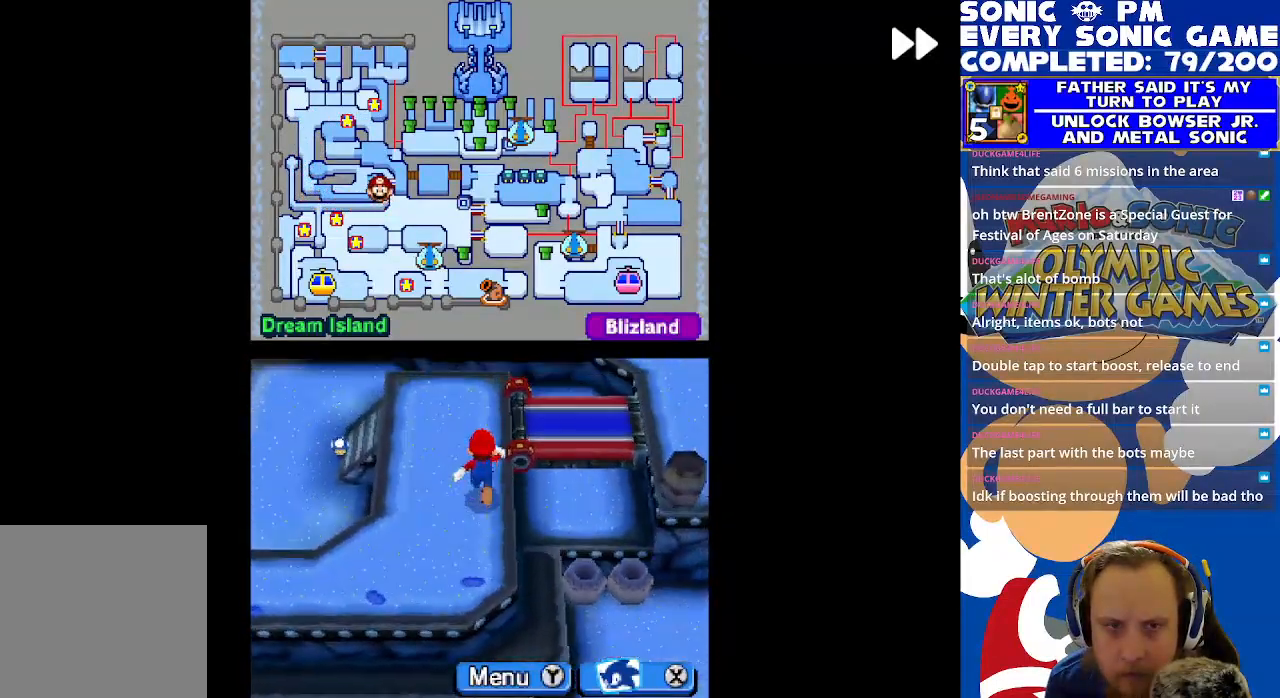
{"buttons": ["R2", "DPAD_UP"], "left_stick": "center", "events": [[17, "DPAD_RIGHT", "down"], [17, "DPAD_UP", "up"], [450, "DPAD_RIGHT", "up"], [483, "DPAD_UP", "down"]]}
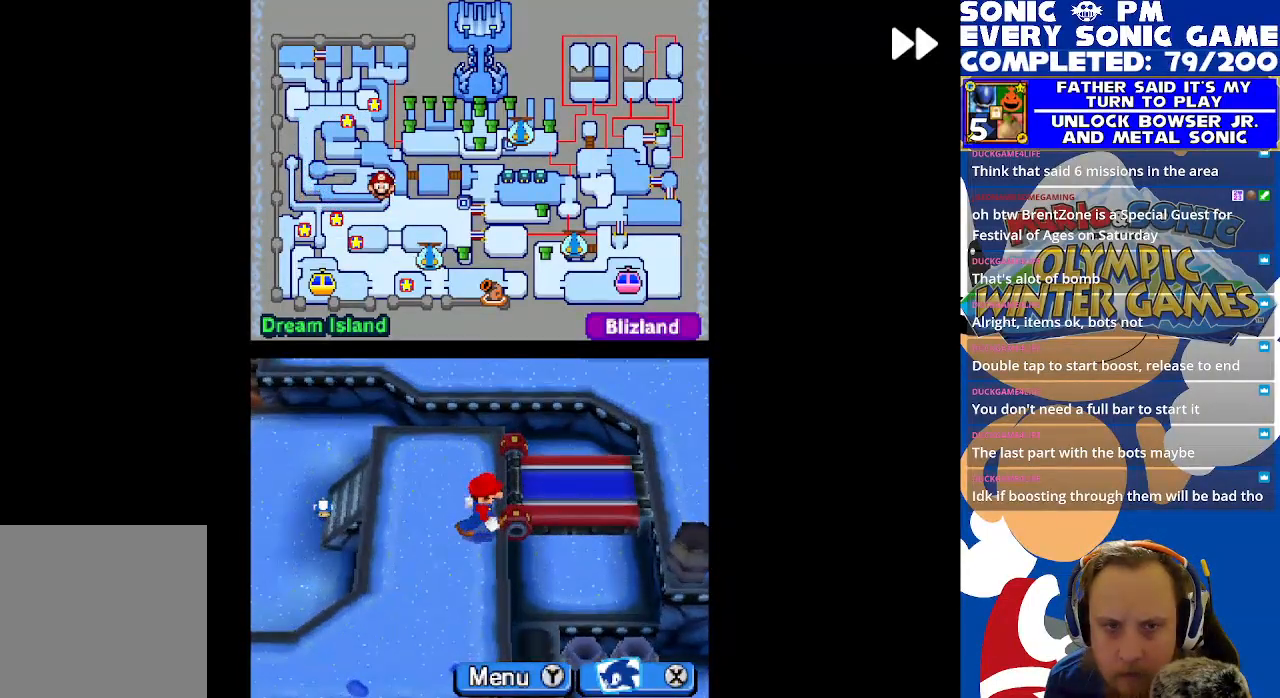
{"buttons": ["R2", "DPAD_RIGHT"], "left_stick": "center", "events": [[67, "DPAD_UP", "up"], [83, "DPAD_RIGHT", "down"]]}
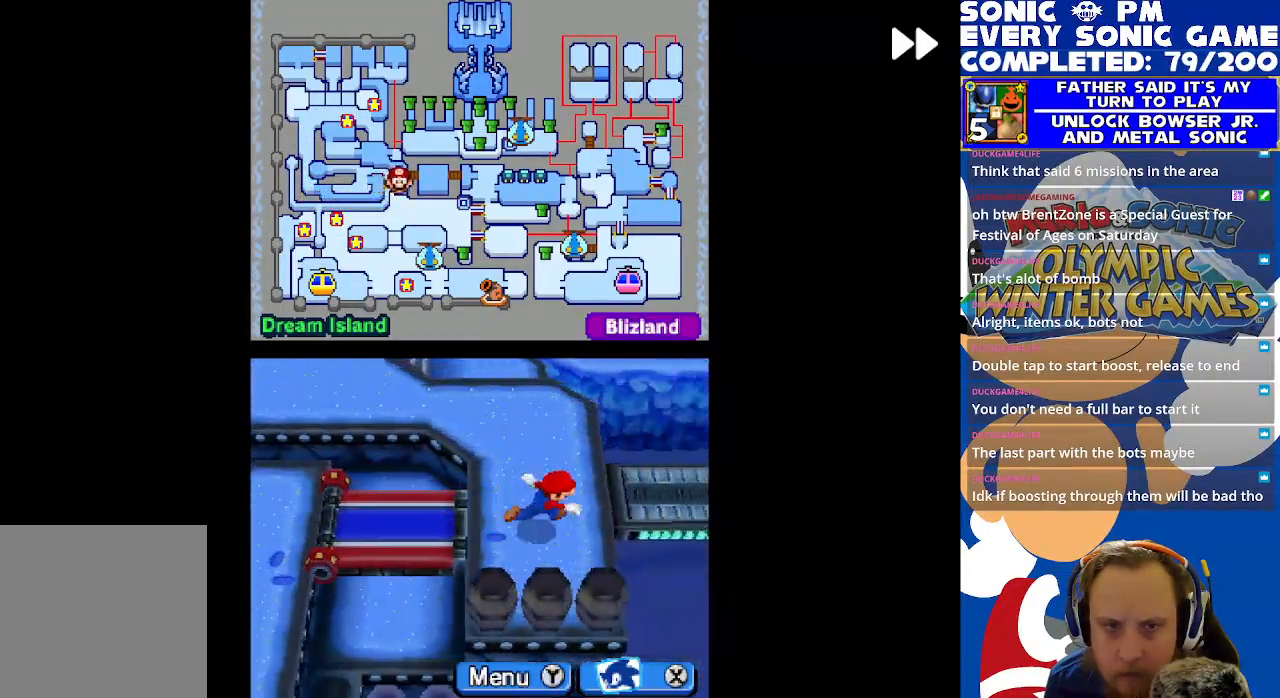
{"buttons": ["R2", "DPAD_RIGHT"], "left_stick": "center", "events": [[100, "DPAD_RIGHT", "up"], [117, "DPAD_UP", "down"], [317, "DPAD_UP", "up"], [333, "DPAD_RIGHT", "down"]]}
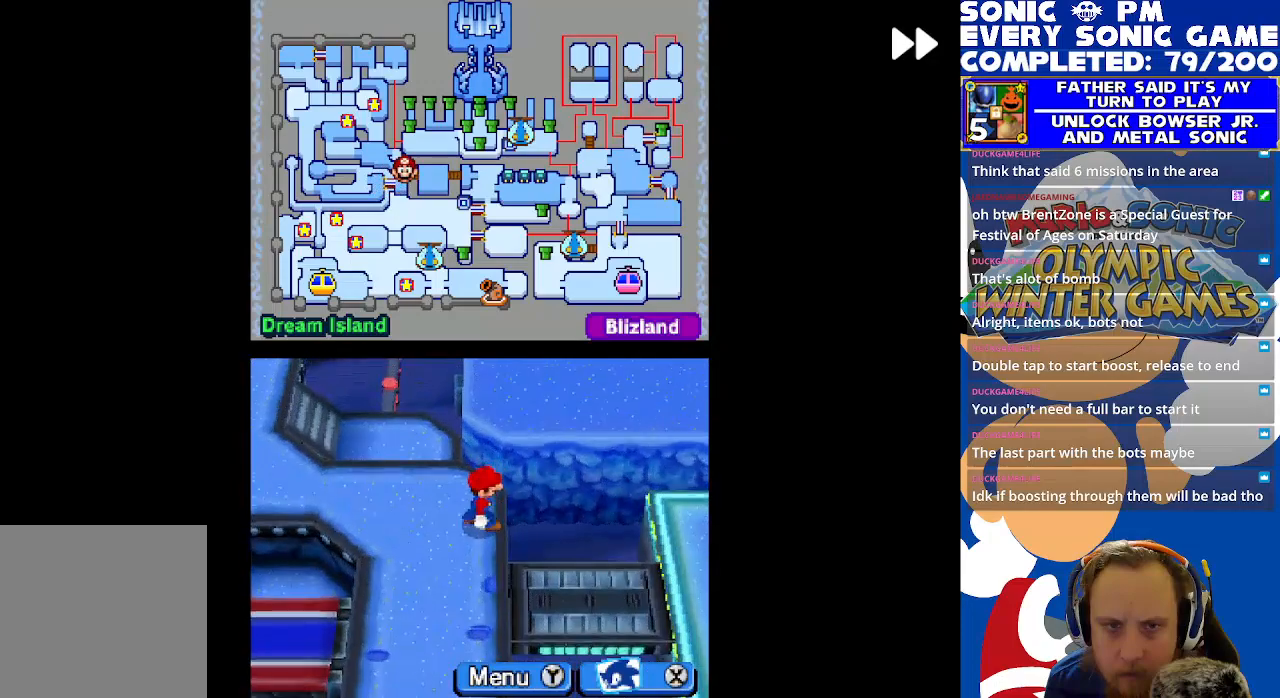
{"buttons": ["R2", "DPAD_RIGHT"], "left_stick": "center", "events": [[233, "DPAD_RIGHT", "up"], [267, "DPAD_UP", "down"], [350, "DPAD_UP", "up"], [383, "DPAD_RIGHT", "down"]]}
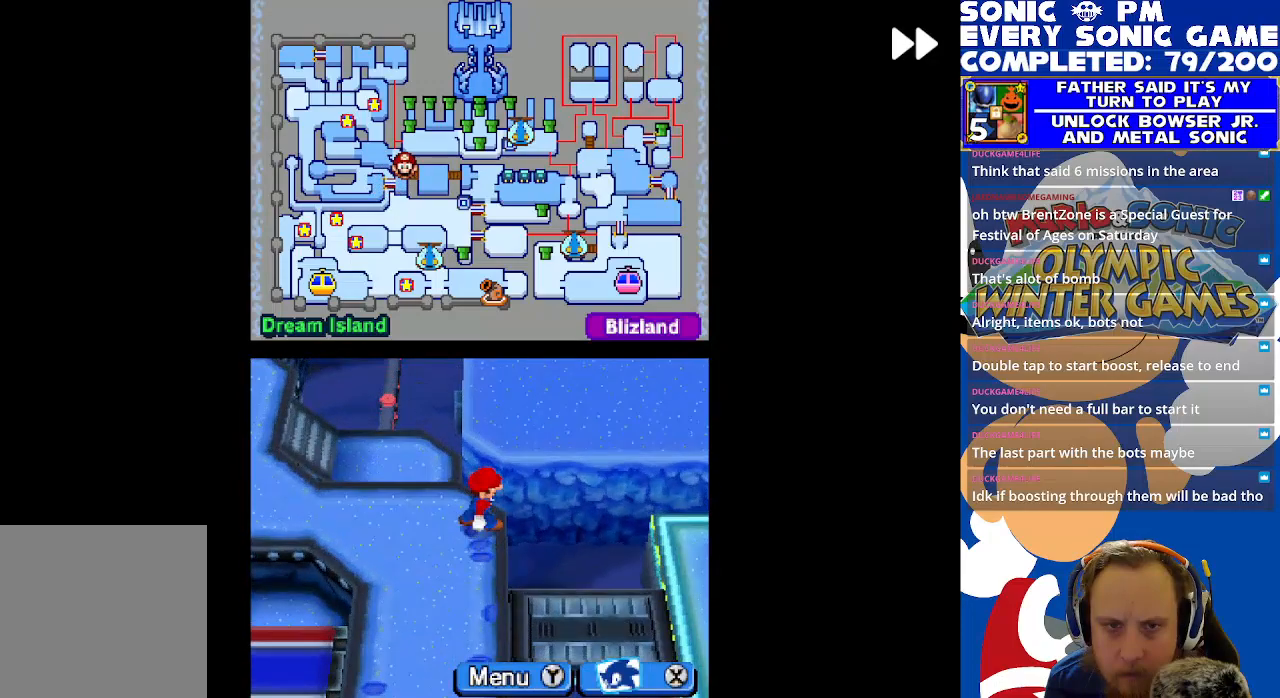
{"buttons": ["R2", "DPAD_RIGHT"], "left_stick": "center", "events": [[233, "DPAD_RIGHT", "up"], [267, "DPAD_UP", "down"], [350, "DPAD_UP", "up"], [400, "DPAD_RIGHT", "down"]]}
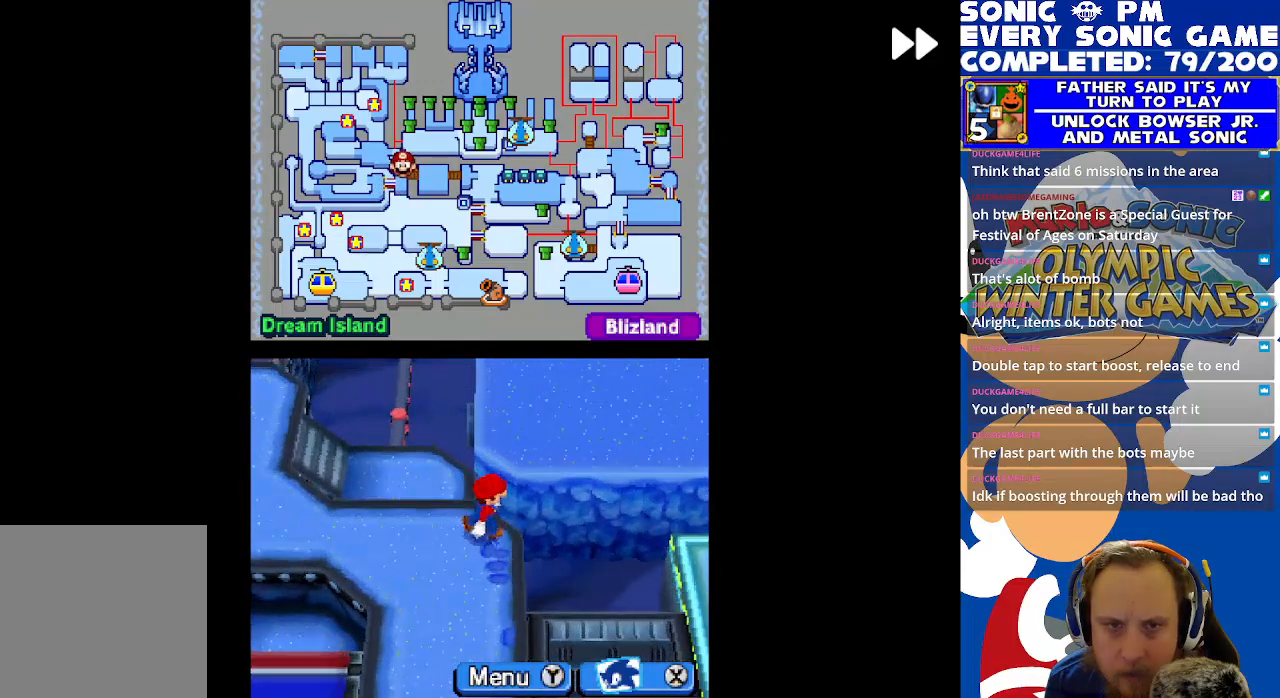
{"buttons": ["R2", "DPAD_RIGHT"], "left_stick": "center", "events": [[17, "DPAD_DOWN", "down"], [33, "DPAD_RIGHT", "up"], [283, "DPAD_RIGHT", "down"], [300, "DPAD_DOWN", "up"]]}
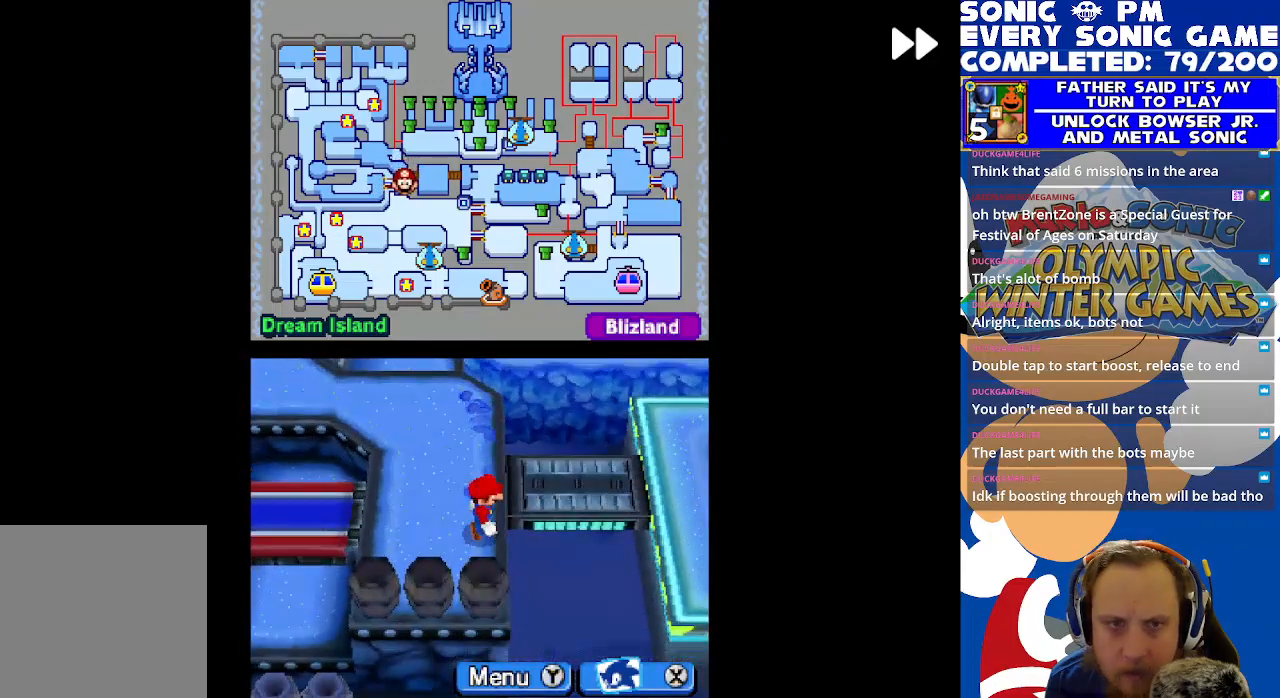
{"buttons": ["R2", "DPAD_RIGHT"], "left_stick": "center", "events": [[167, "DPAD_RIGHT", "up"], [217, "DPAD_UP", "down"], [267, "DPAD_UP", "up"], [300, "DPAD_RIGHT", "down"]]}
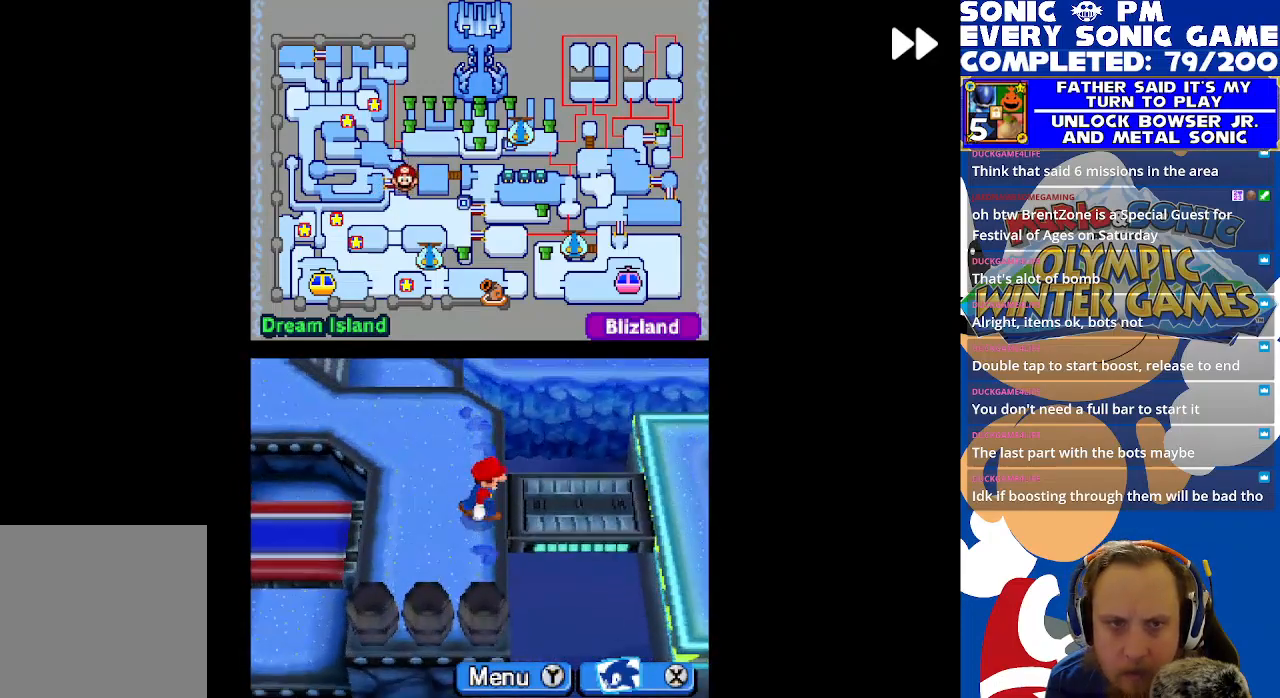
{"buttons": ["R2", "DPAD_RIGHT"], "left_stick": "center", "events": []}
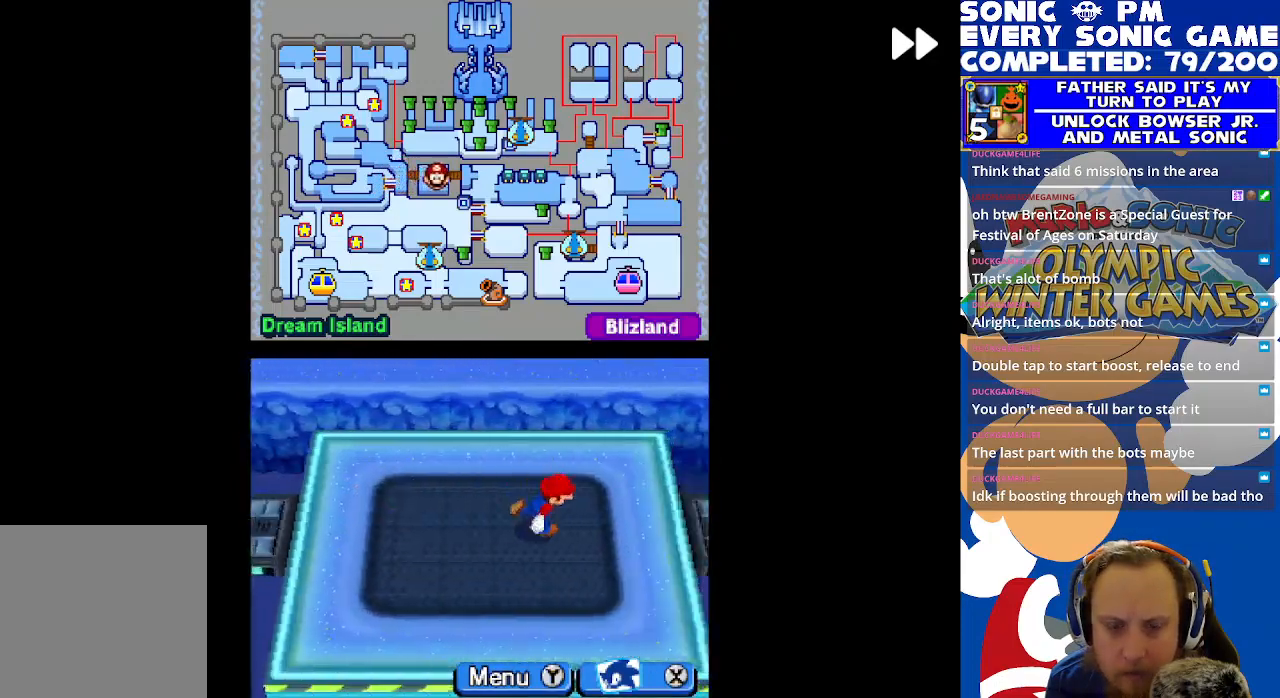
{"buttons": ["R2", "DPAD_RIGHT"], "left_stick": "center", "events": []}
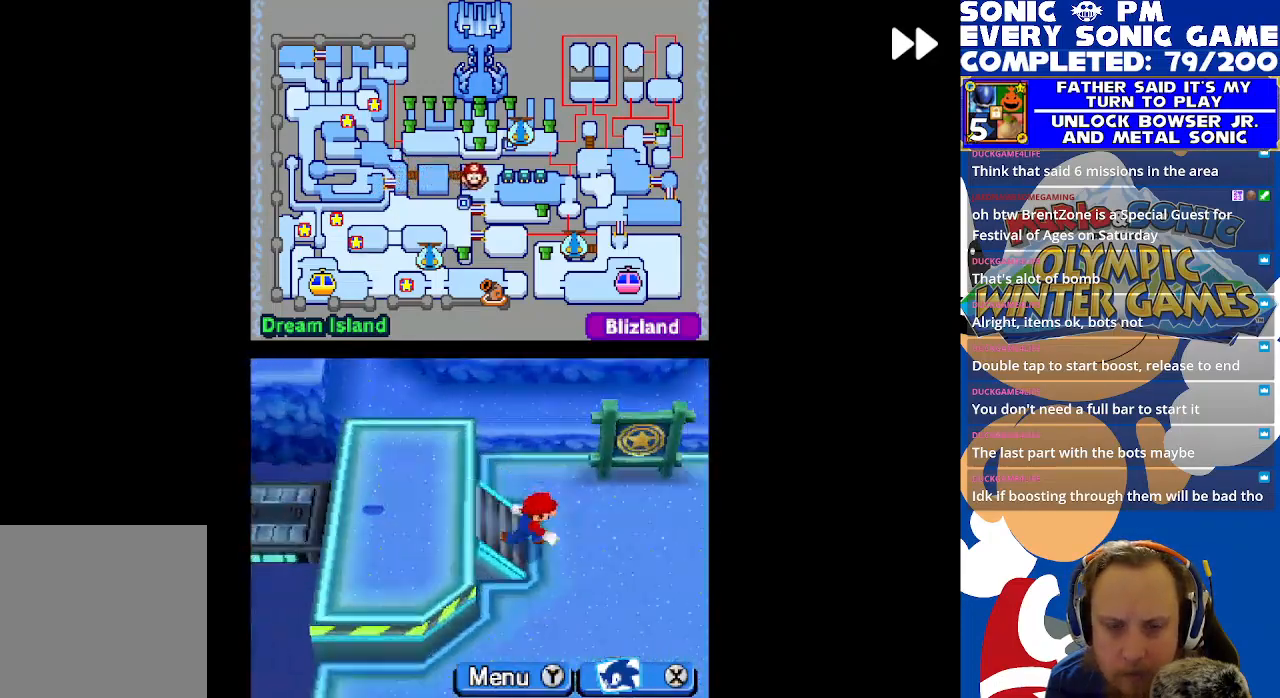
{"buttons": ["R2", "DPAD_LEFT"], "left_stick": "center", "events": [[283, "DPAD_DOWN", "down"], [283, "DPAD_RIGHT", "up"], [483, "DPAD_DOWN", "up"], [500, "DPAD_LEFT", "down"]]}
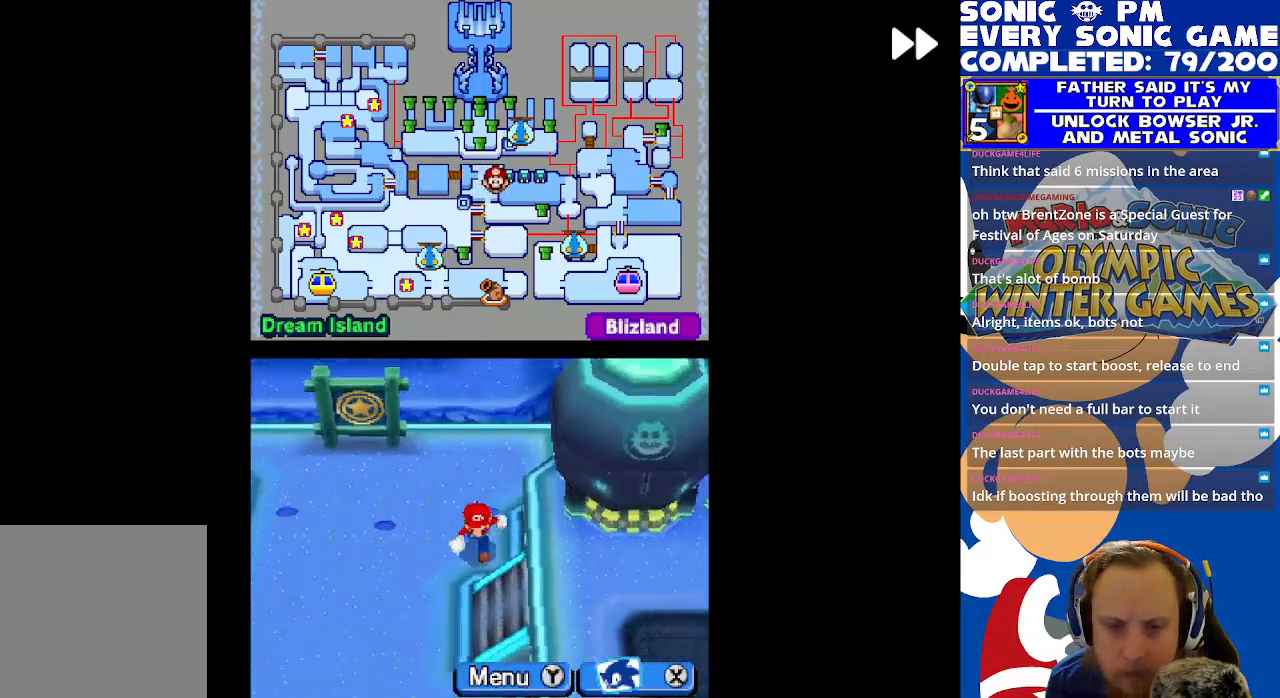
{"buttons": ["R2", "DPAD_DOWN"], "left_stick": "center", "events": [[183, "DPAD_DOWN", "down"], [183, "DPAD_LEFT", "up"]]}
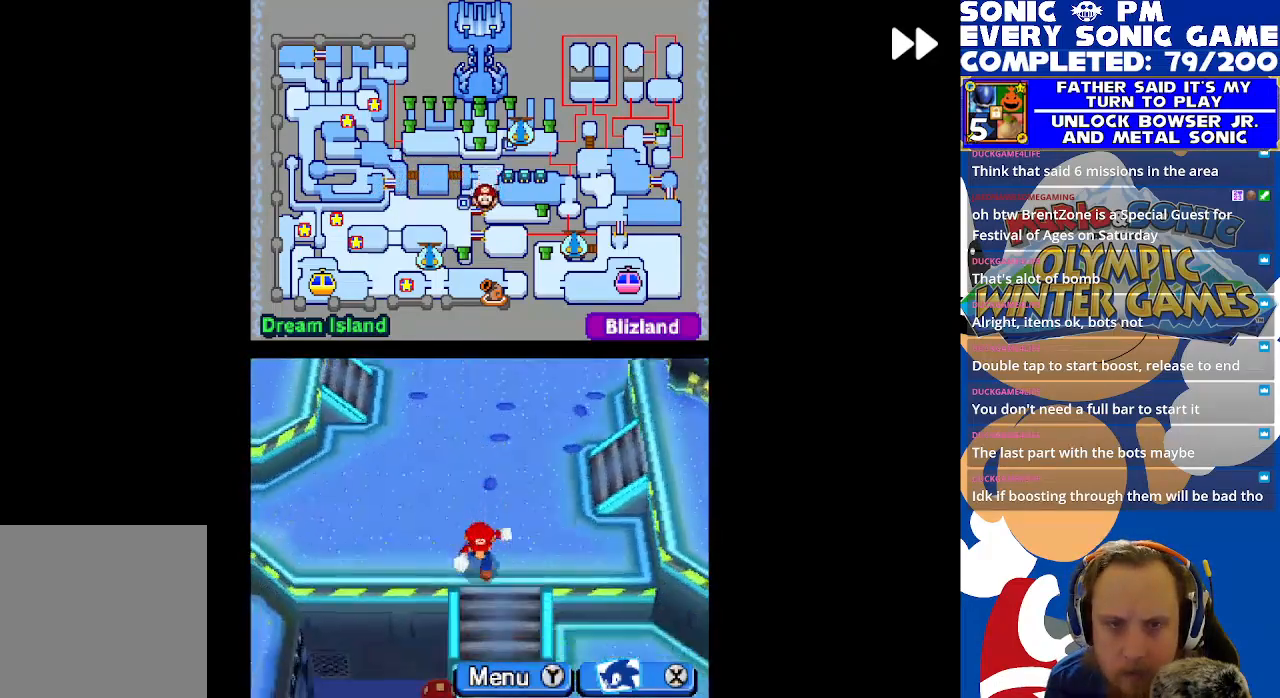
{"buttons": ["R2"], "left_stick": "center", "events": [[367, "DPAD_RIGHT", "down"], [450, "DPAD_RIGHT", "up"], [500, "DPAD_DOWN", "up"]]}
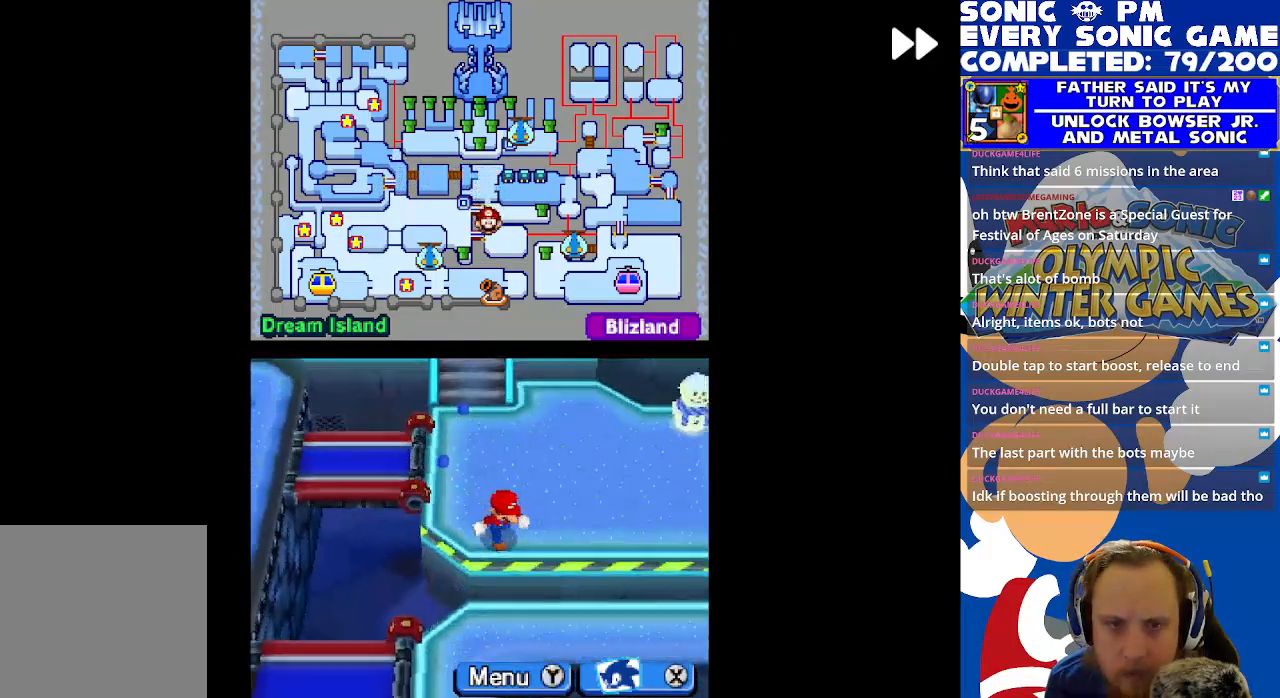
{"buttons": ["R2", "DPAD_LEFT"], "left_stick": "center", "events": [[17, "DPAD_LEFT", "down"], [100, "DPAD_UP", "down"], [117, "DPAD_LEFT", "up"], [317, "DPAD_LEFT", "down"], [350, "DPAD_UP", "up"]]}
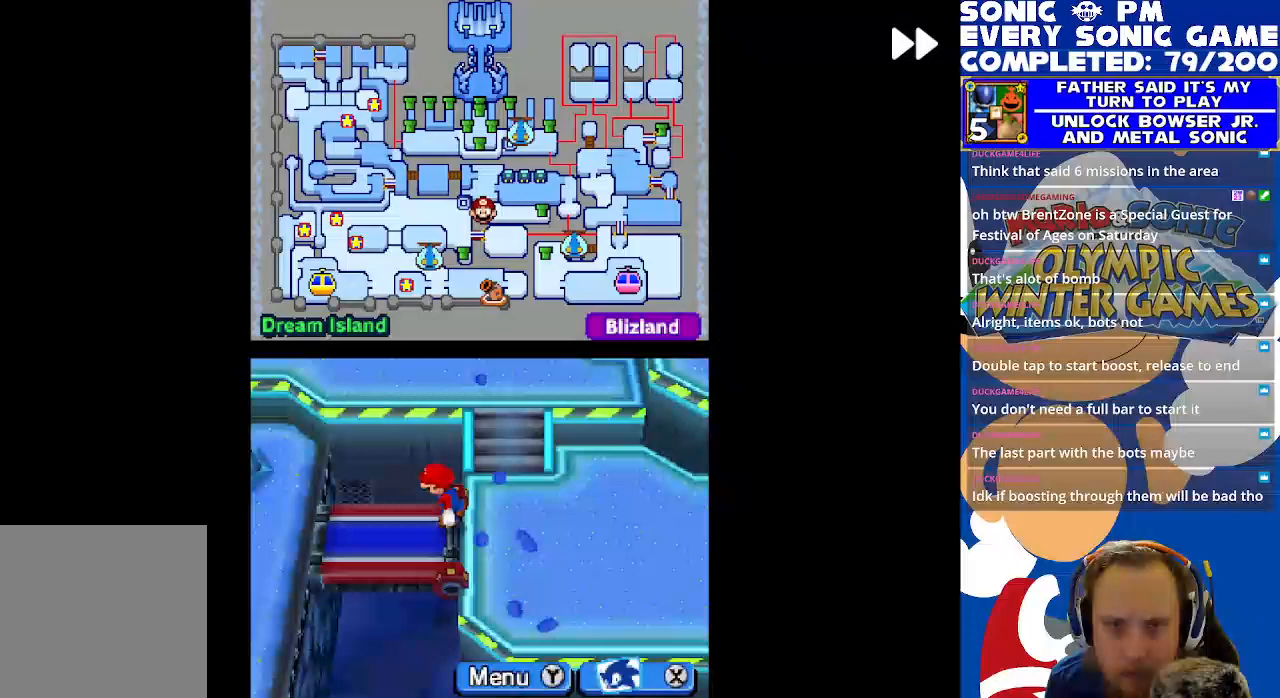
{"buttons": ["R2", "DPAD_DOWN"], "left_stick": "center", "events": [[300, "DPAD_DOWN", "down"], [300, "DPAD_LEFT", "up"]]}
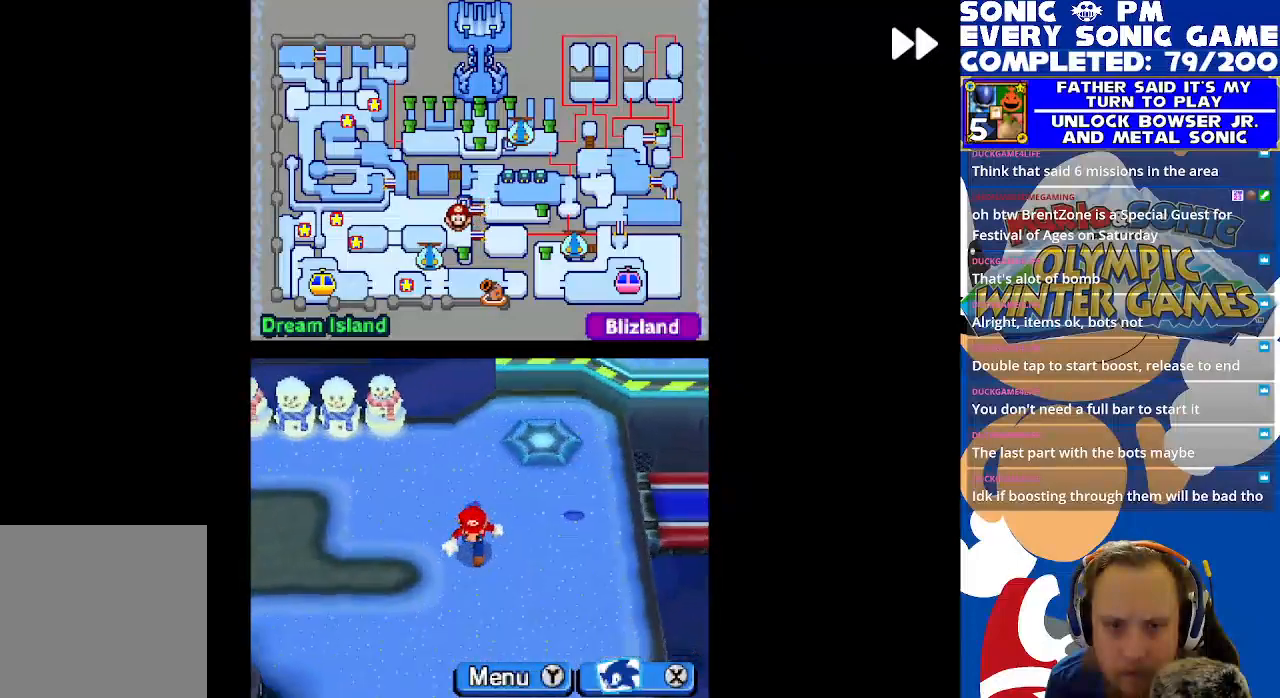
{"buttons": ["R2", "DPAD_LEFT"], "left_stick": "center", "events": [[33, "DPAD_DOWN", "up"], [33, "DPAD_LEFT", "down"]]}
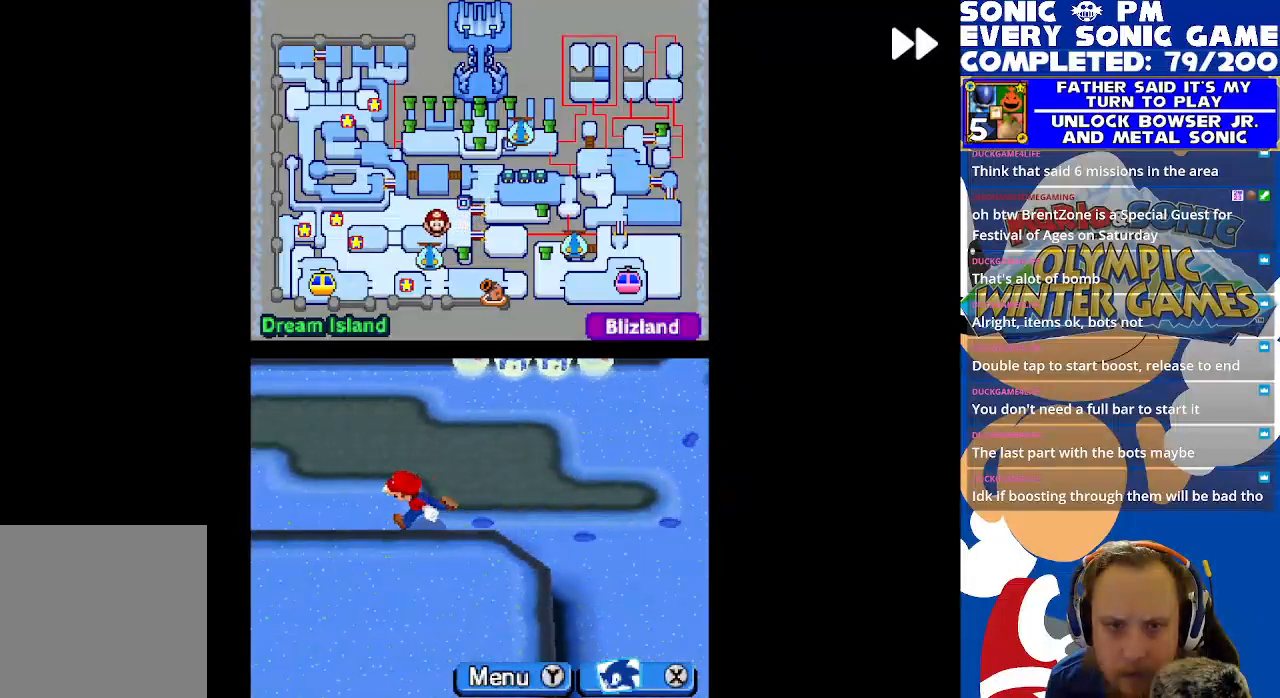
{"buttons": ["R2", "DPAD_LEFT"], "left_stick": "center", "events": []}